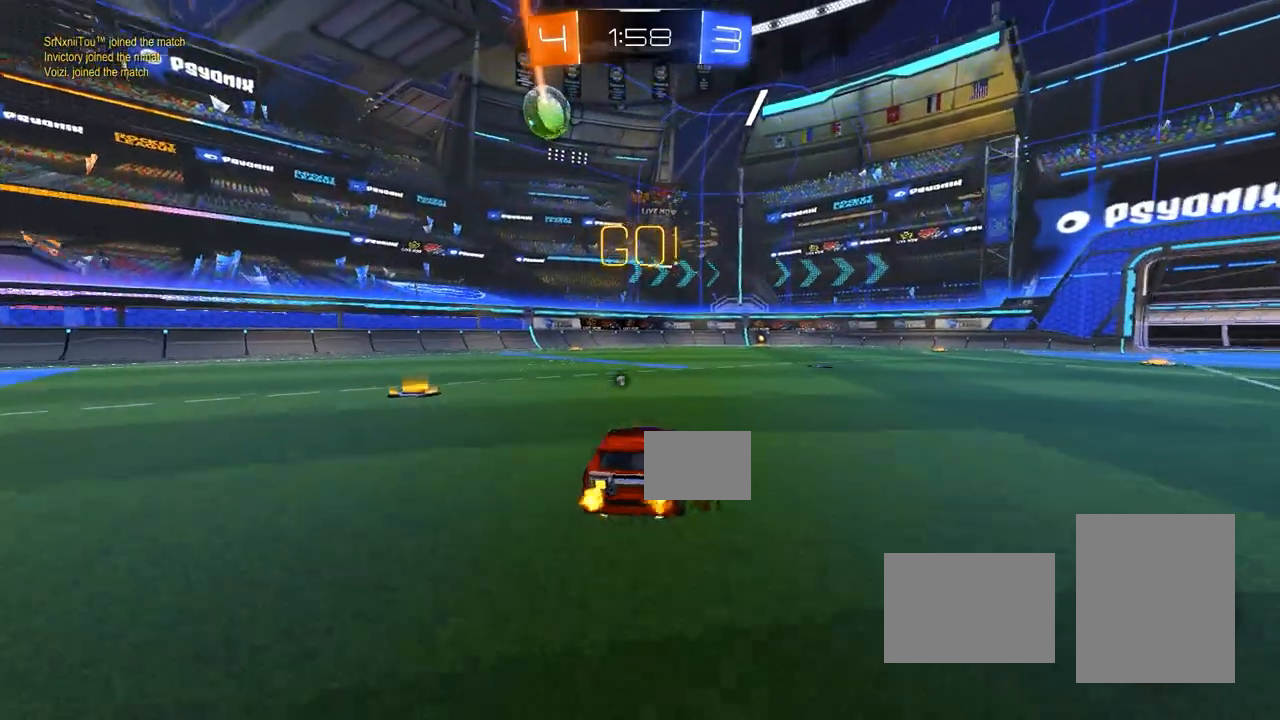
Gameplay with a controller (PlayStation layout); each line is a JSON object with the inputs held at the frame after it. "events" lists button and stick changes between this image and that frame as [ms after this image, input, new state], when the widget could be followed in between. Not read: DPAD_DOWN DPAD_LEFT DPAD_RIGHT DPAD_UP L3 R3 SELECT START right_stick.
{"buttons": ["L1"], "left_stick": "down-right", "events": [[17, "CROSS", "down"], [100, "CROSS", "up"], [100, "left_stick", "up-right"], [117, "L1", "down"], [150, "CROSS", "down"], [233, "CROSS", "up"], [233, "left_stick", "down-right"], [317, "CIRCLE", "up"], [333, "R2", "up"]]}
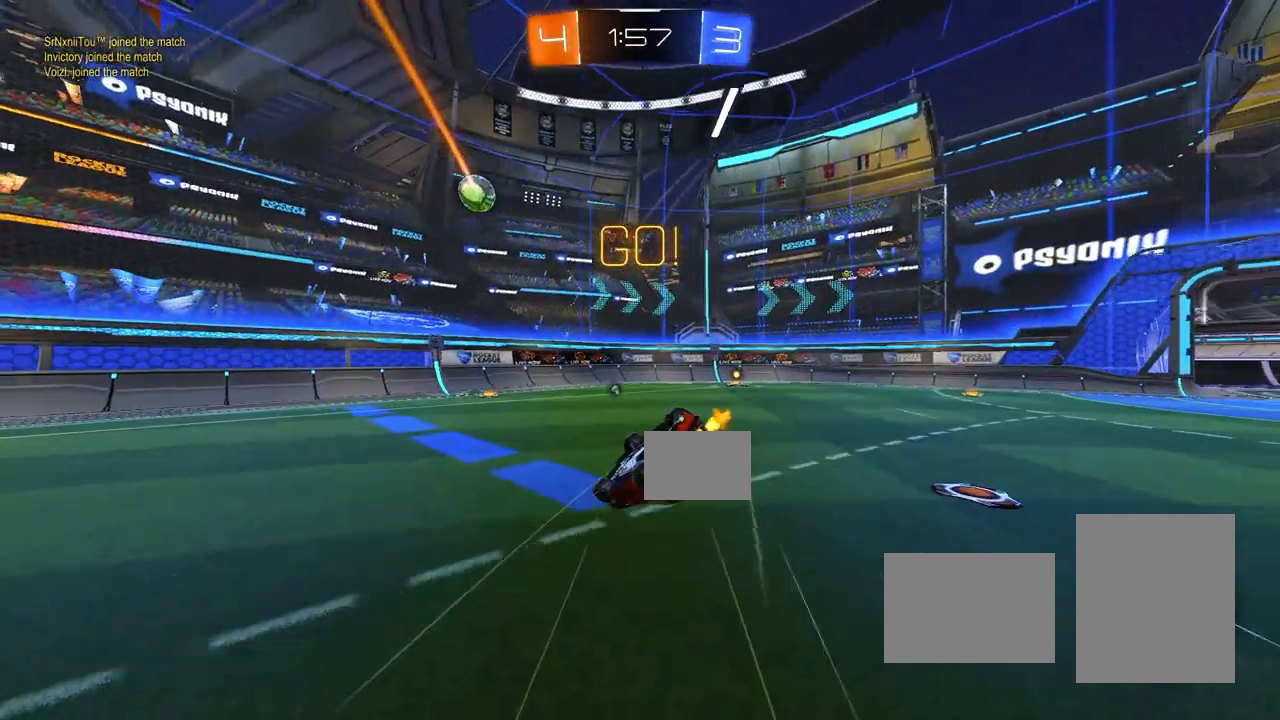
{"buttons": [], "left_stick": "center", "events": [[100, "left_stick", "right"], [467, "L1", "up"], [483, "left_stick", "center"]]}
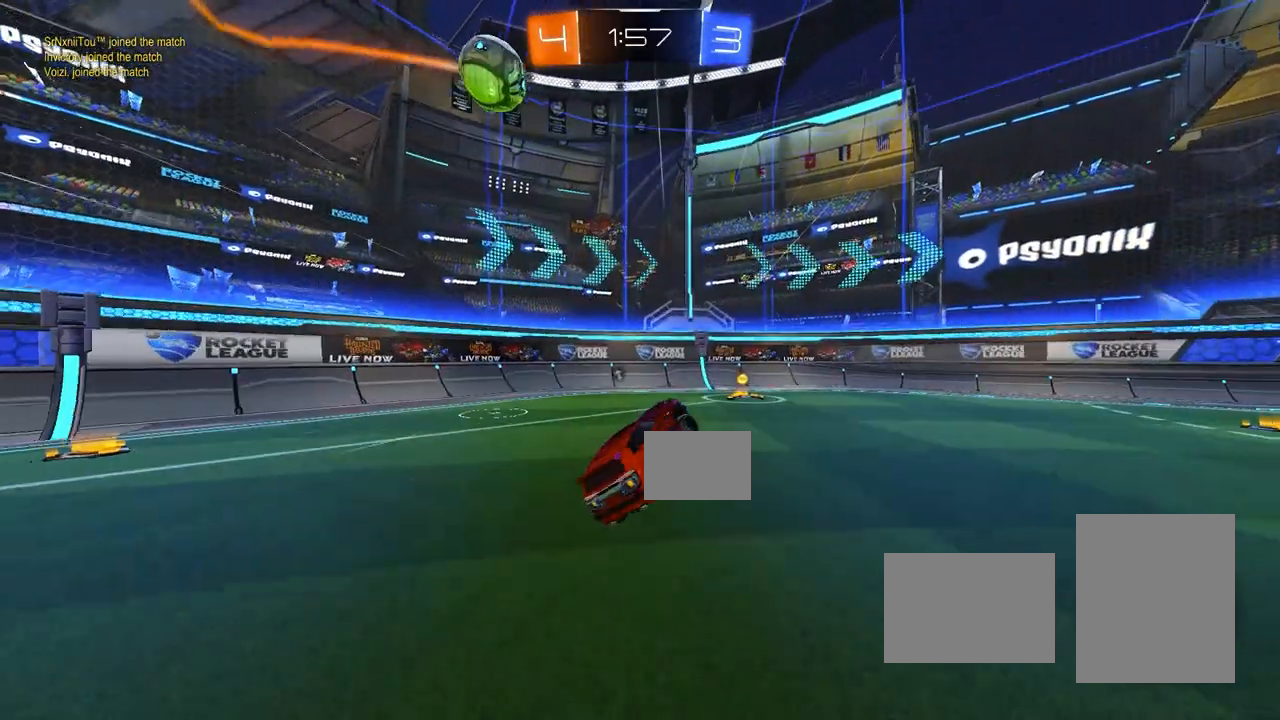
{"buttons": ["R2"], "left_stick": "right", "events": [[83, "R2", "down"], [133, "left_stick", "right"], [183, "SQUARE", "down"], [283, "SQUARE", "up"], [317, "L1", "down"], [417, "L1", "up"]]}
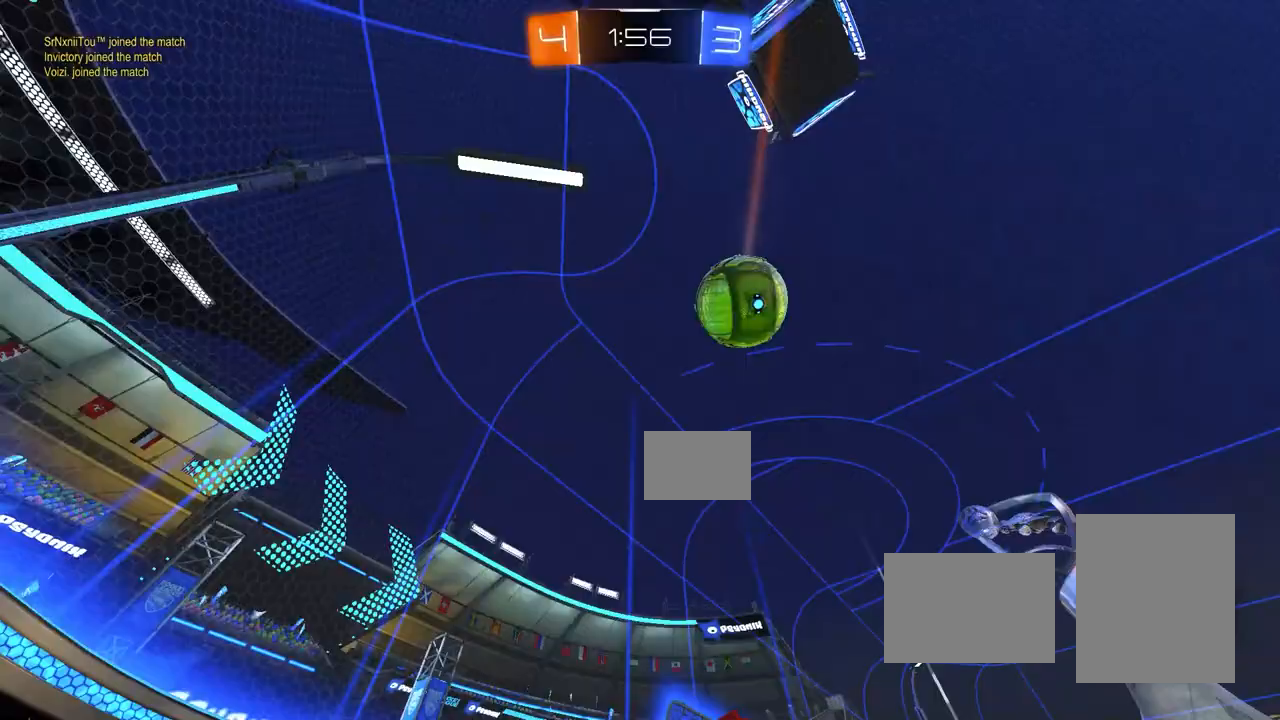
{"buttons": ["CIRCLE", "R2"], "left_stick": "down", "events": [[33, "CIRCLE", "down"], [283, "left_stick", "center"], [350, "CROSS", "down"], [367, "left_stick", "down"], [483, "CROSS", "up"]]}
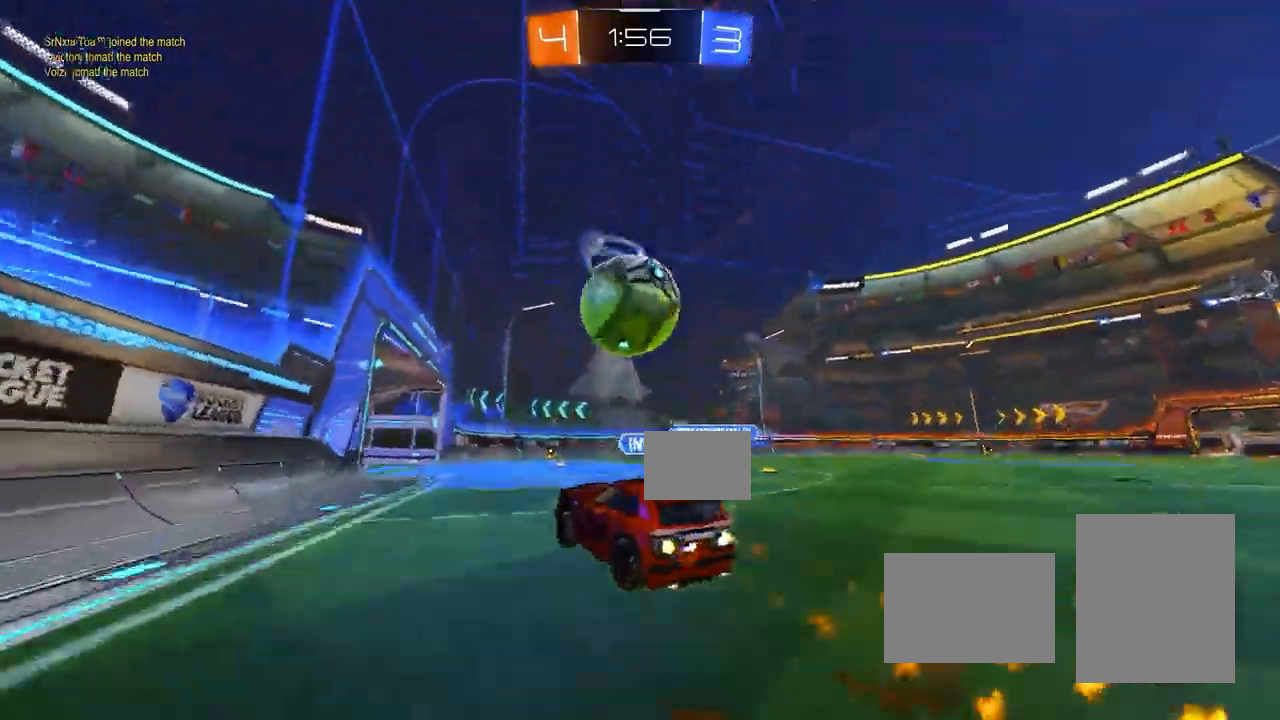
{"buttons": ["CIRCLE", "L1", "R2"], "left_stick": "down-left", "events": [[117, "left_stick", "up"], [183, "L1", "down"], [250, "CROSS", "down"], [333, "CROSS", "up"], [383, "left_stick", "down-left"]]}
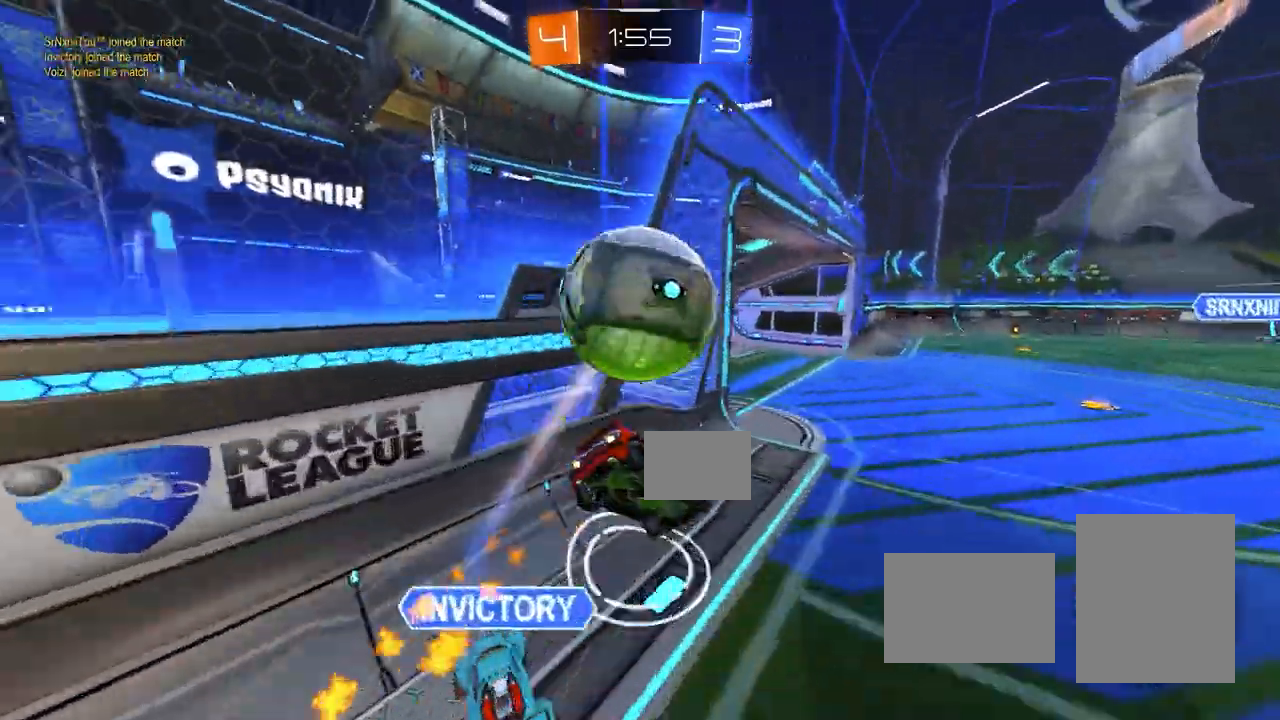
{"buttons": ["L1", "R2"], "left_stick": "down-left", "events": [[83, "CIRCLE", "up"], [133, "CIRCLE", "down"], [367, "CIRCLE", "up"], [383, "SQUARE", "down"], [417, "SQUARE", "up"], [433, "SQUARE", "down"], [483, "SQUARE", "up"]]}
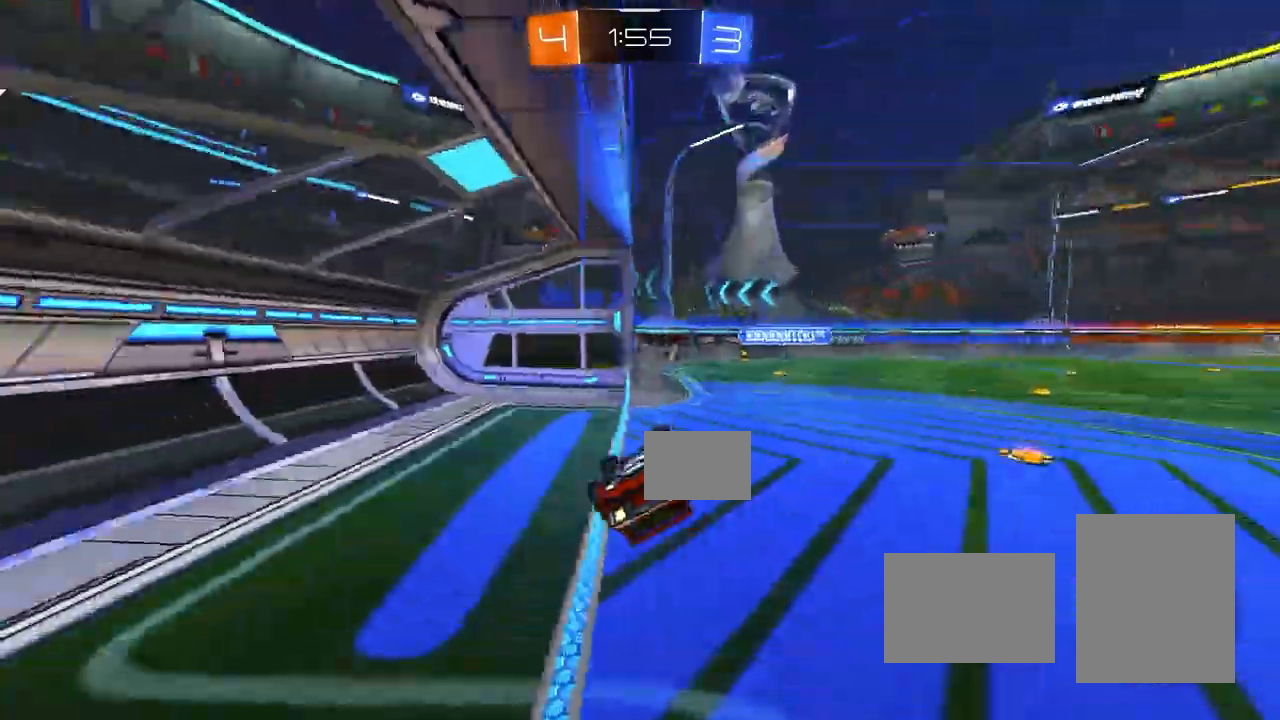
{"buttons": ["CIRCLE", "SQUARE", "R2"], "left_stick": "right", "events": [[117, "R2", "up"], [250, "L1", "up"], [250, "left_stick", "right"], [400, "R2", "down"], [467, "CIRCLE", "down"], [500, "SQUARE", "down"]]}
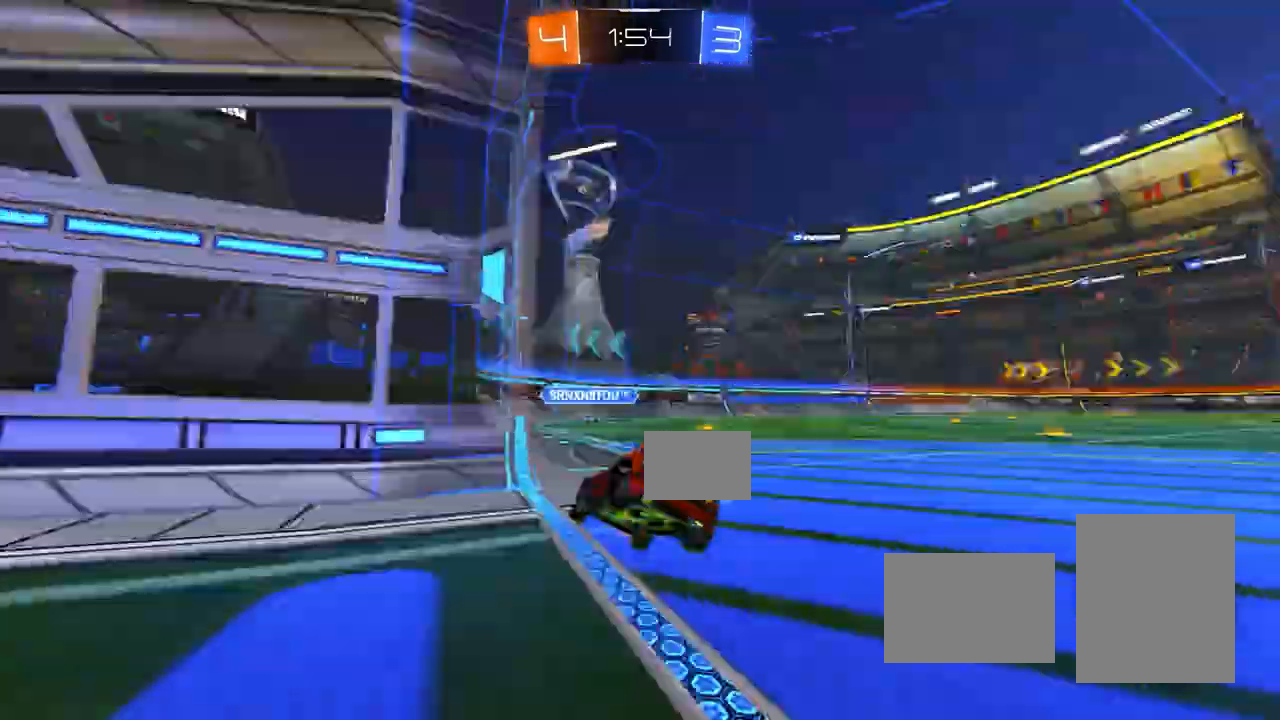
{"buttons": ["R2"], "left_stick": "right", "events": [[100, "SQUARE", "up"], [233, "CIRCLE", "up"], [250, "CIRCLE", "down"], [483, "CIRCLE", "up"]]}
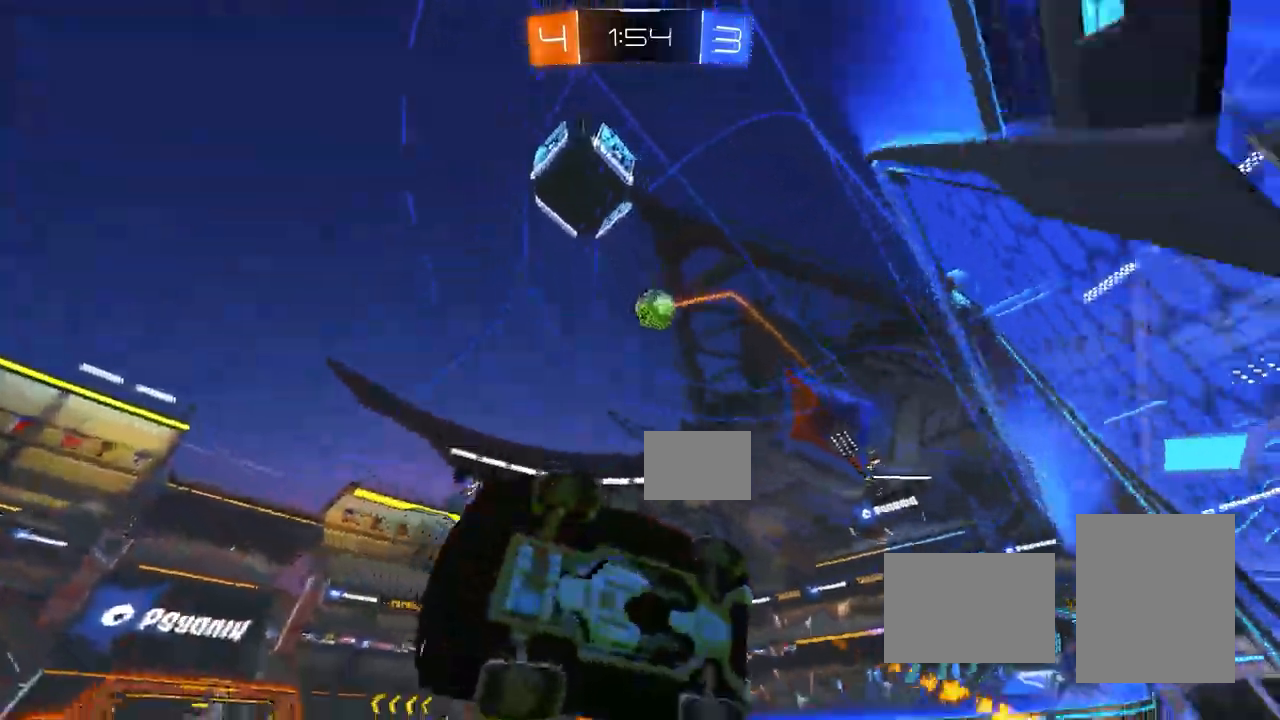
{"buttons": ["R2"], "left_stick": "left", "events": [[83, "SQUARE", "down"], [100, "left_stick", "down"], [183, "left_stick", "down-left"], [200, "SQUARE", "up"], [250, "CIRCLE", "down"], [283, "L1", "down"], [300, "left_stick", "left"], [400, "left_stick", "down-left"], [450, "CIRCLE", "up"], [450, "L1", "up"], [500, "left_stick", "left"]]}
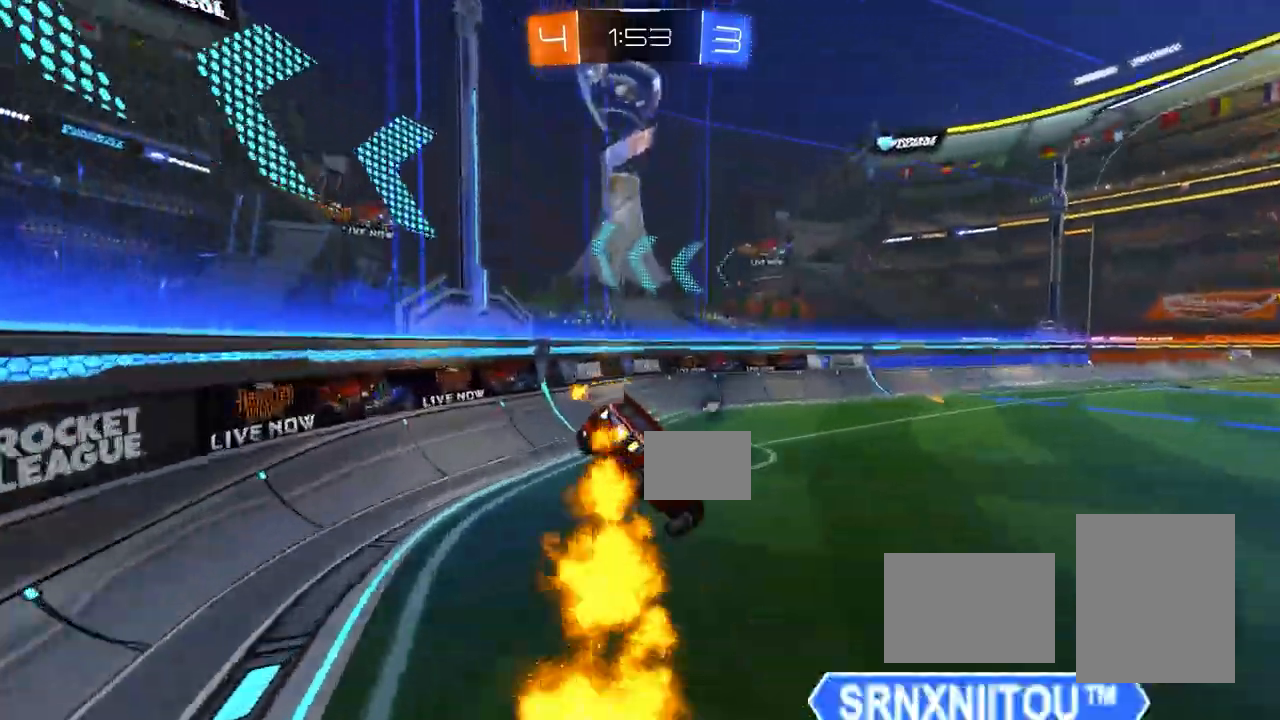
{"buttons": ["R2"], "left_stick": "up-right", "events": [[150, "left_stick", "center"], [267, "left_stick", "down"], [450, "left_stick", "up-right"]]}
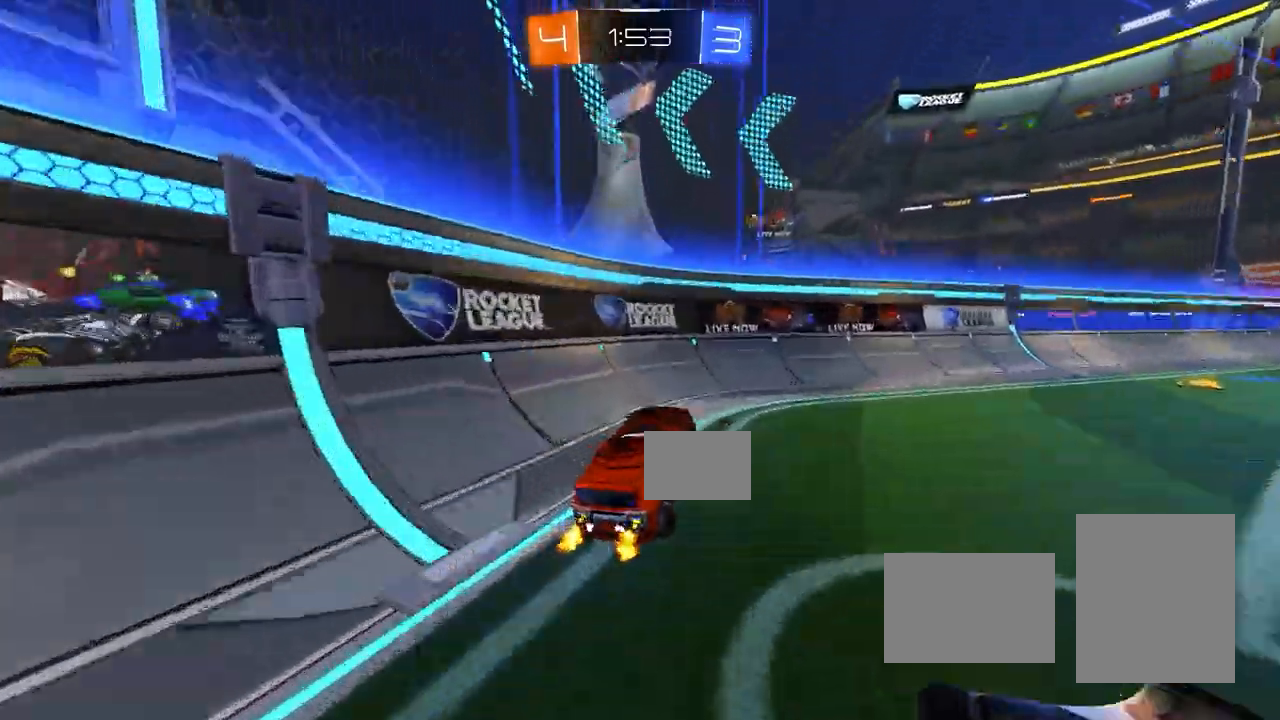
{"buttons": ["CIRCLE", "R2"], "left_stick": "right", "events": [[50, "CROSS", "down"], [117, "CROSS", "up"], [167, "CIRCLE", "down"], [283, "CIRCLE", "up"], [300, "left_stick", "right"], [350, "CIRCLE", "down"], [350, "SQUARE", "down"], [367, "SQUARE", "up"]]}
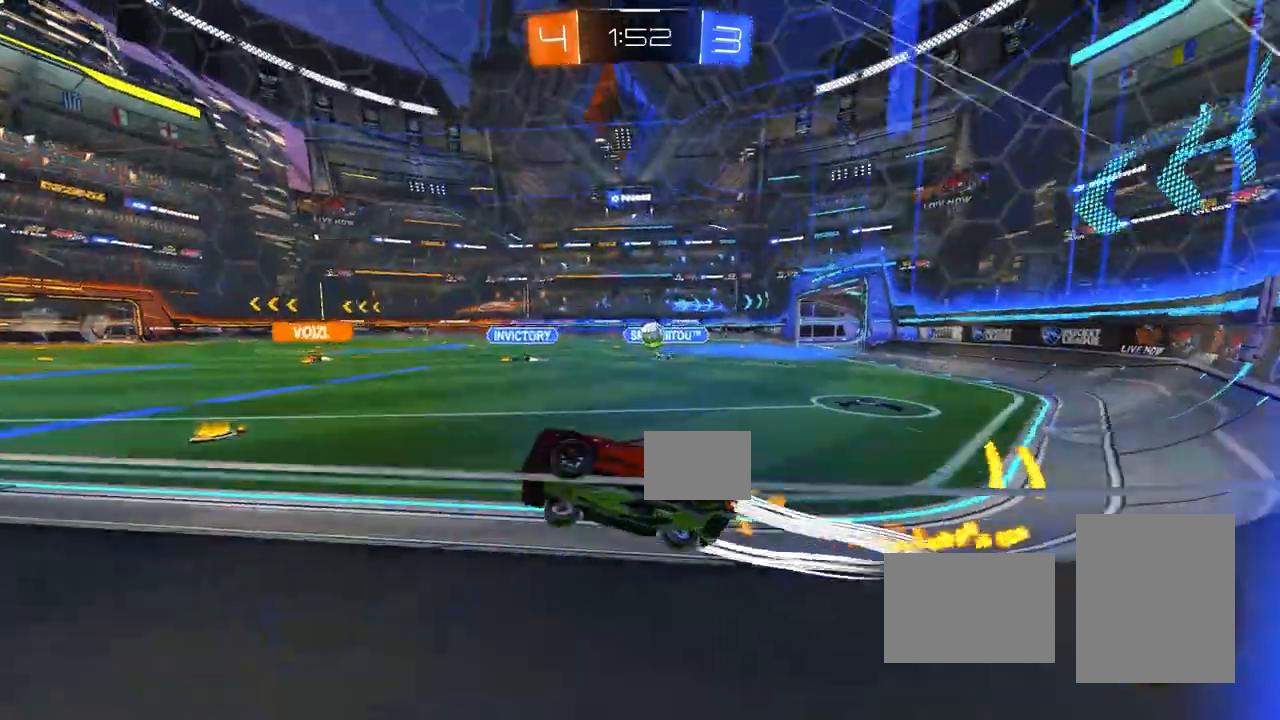
{"buttons": ["R2"], "left_stick": "right", "events": [[217, "CIRCLE", "up"], [267, "left_stick", "center"], [383, "left_stick", "right"]]}
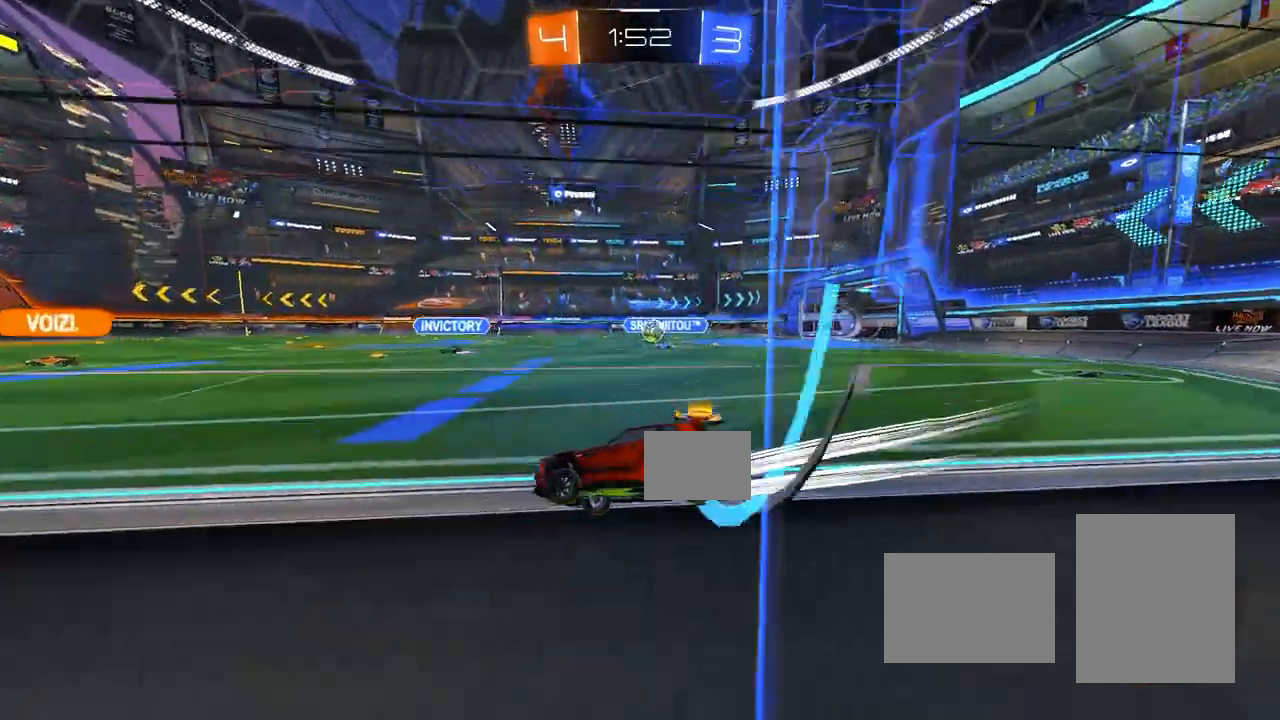
{"buttons": ["CIRCLE", "R2"], "left_stick": "center", "events": [[133, "SQUARE", "down"], [183, "SQUARE", "up"], [233, "left_stick", "center"], [300, "SQUARE", "down"], [383, "SQUARE", "up"], [433, "CIRCLE", "down"]]}
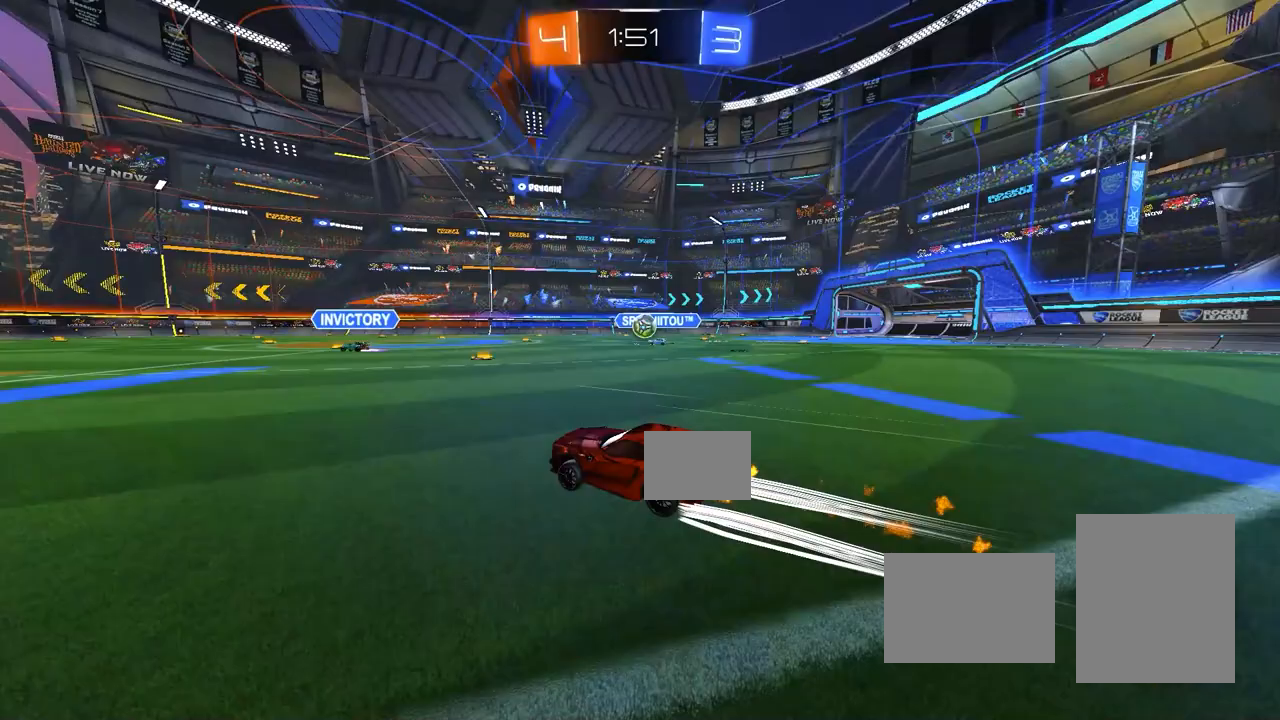
{"buttons": ["R2"], "left_stick": "center", "events": [[83, "CIRCLE", "up"]]}
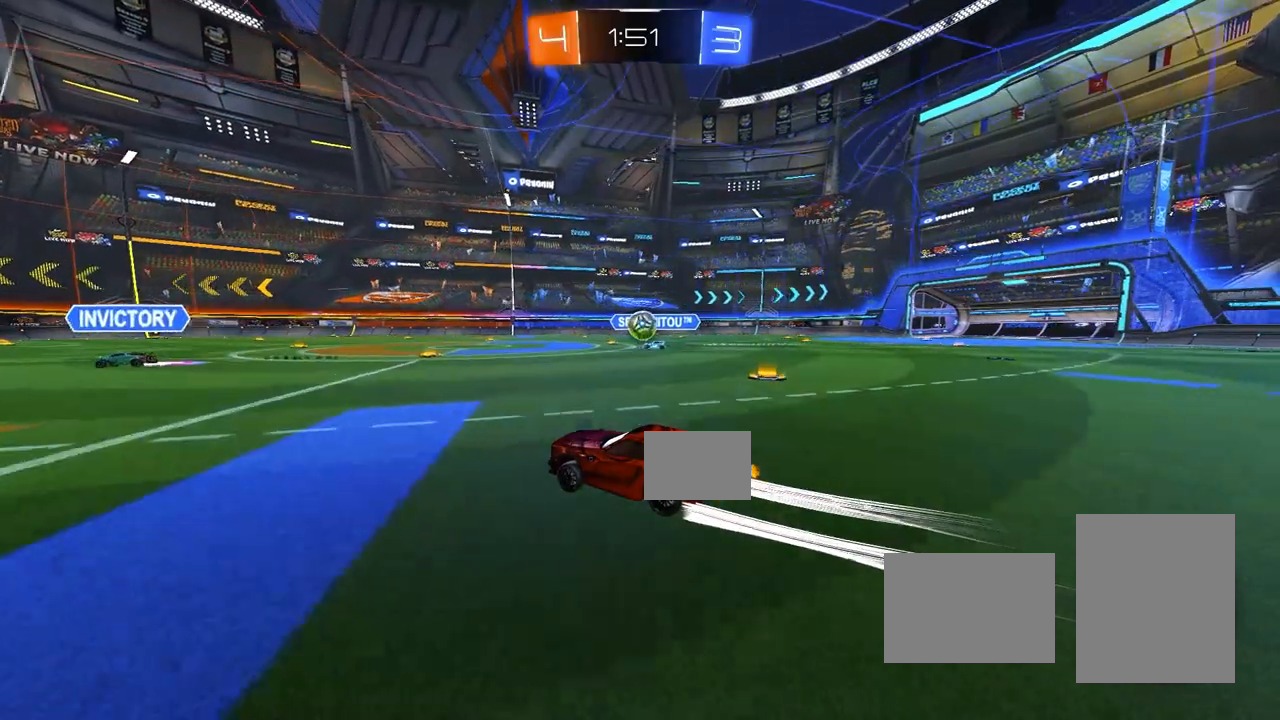
{"buttons": ["R2"], "left_stick": "center", "events": []}
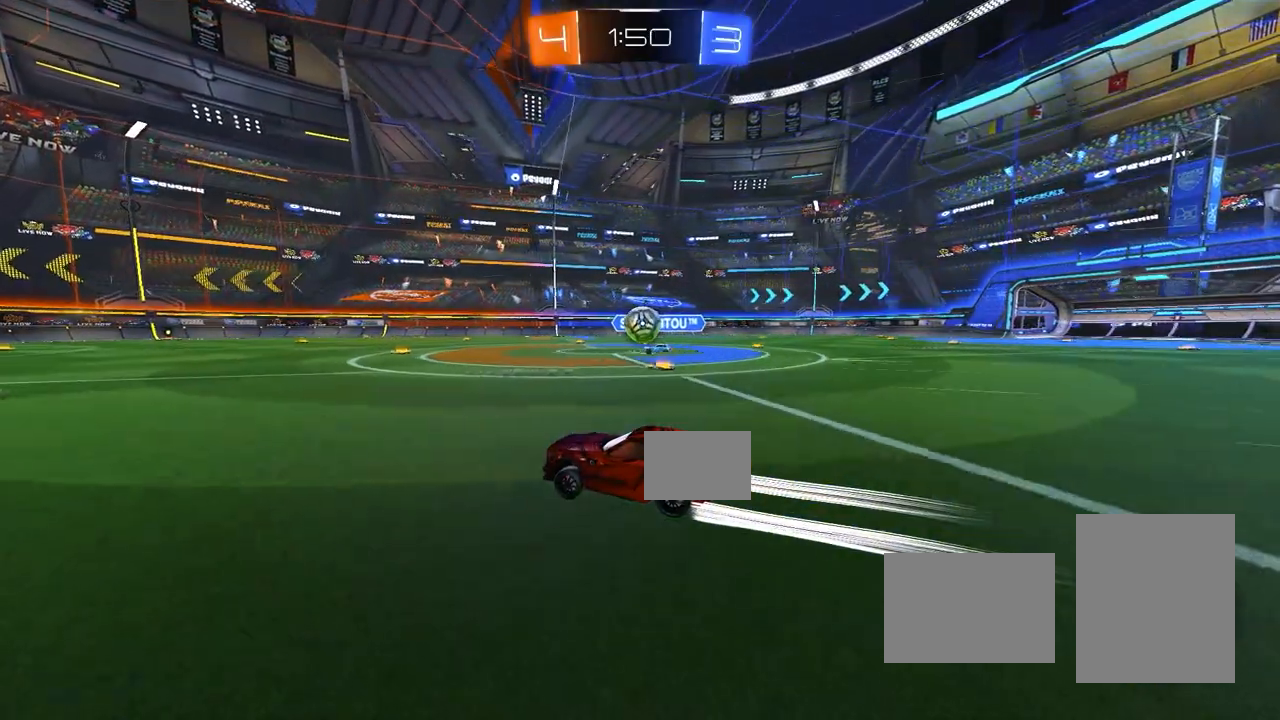
{"buttons": ["R2"], "left_stick": "center", "events": []}
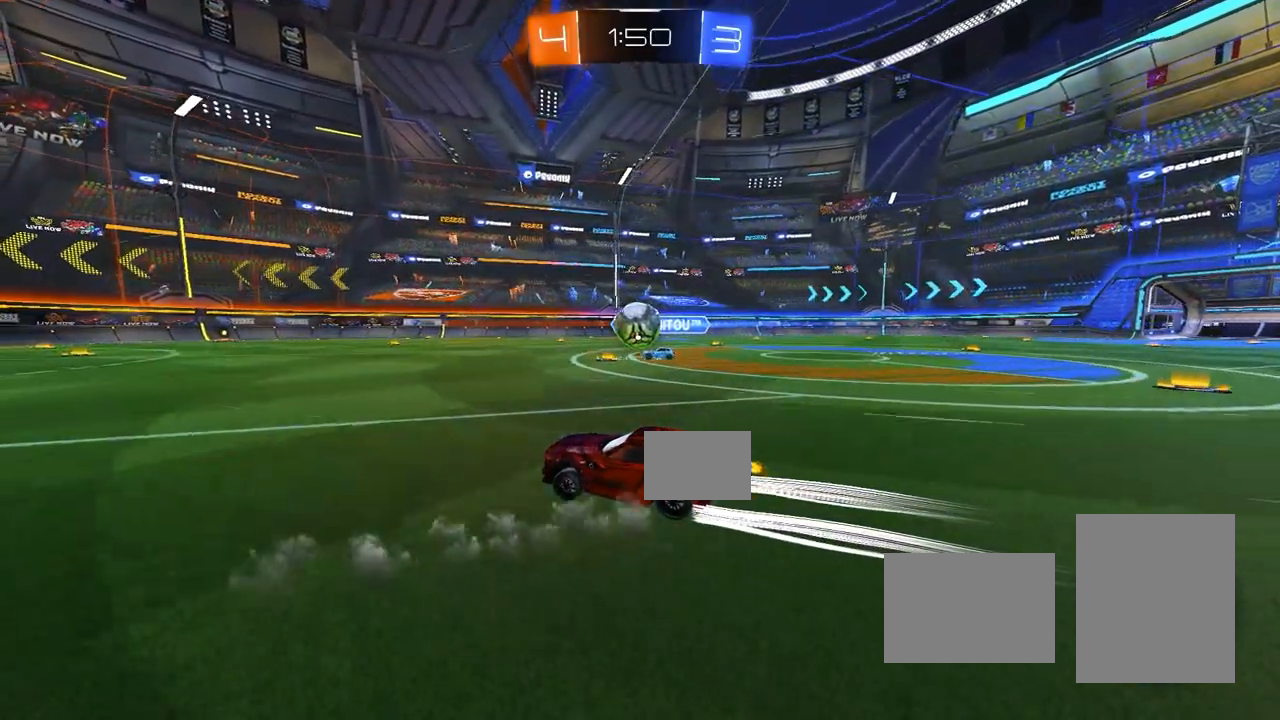
{"buttons": ["R2"], "left_stick": "center", "events": []}
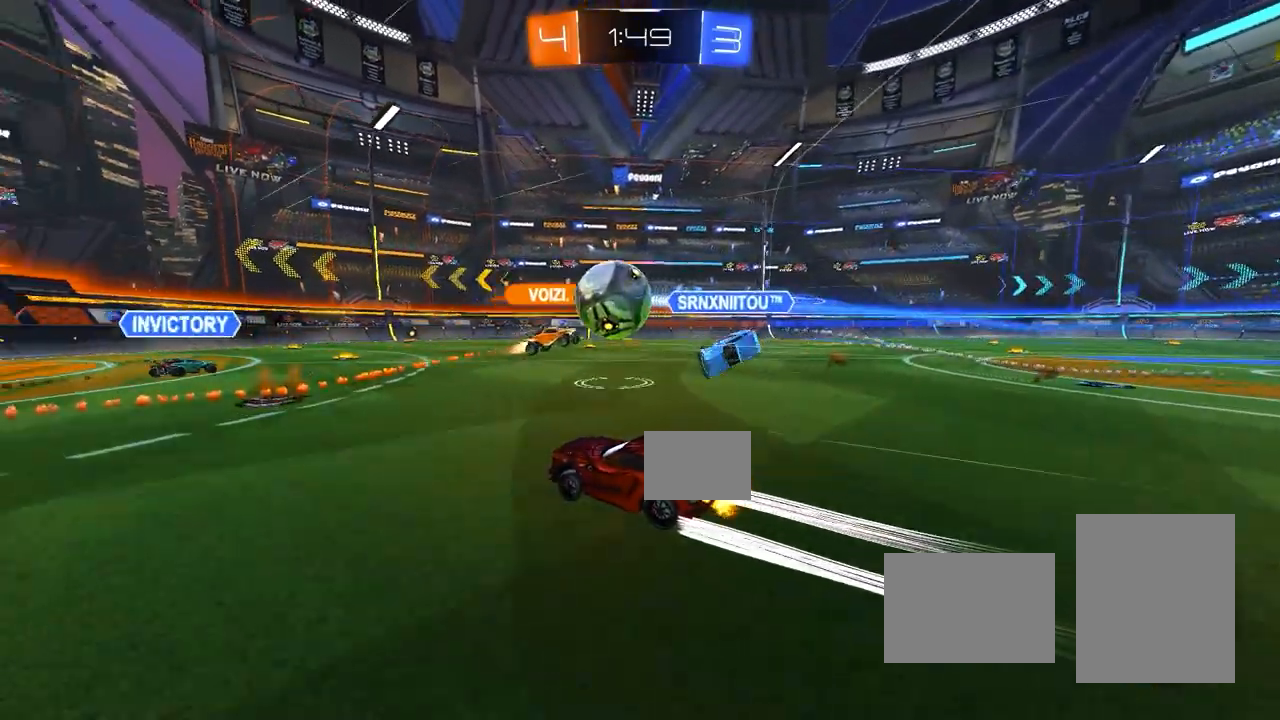
{"buttons": ["R2"], "left_stick": "center", "events": [[217, "left_stick", "right"], [317, "left_stick", "center"]]}
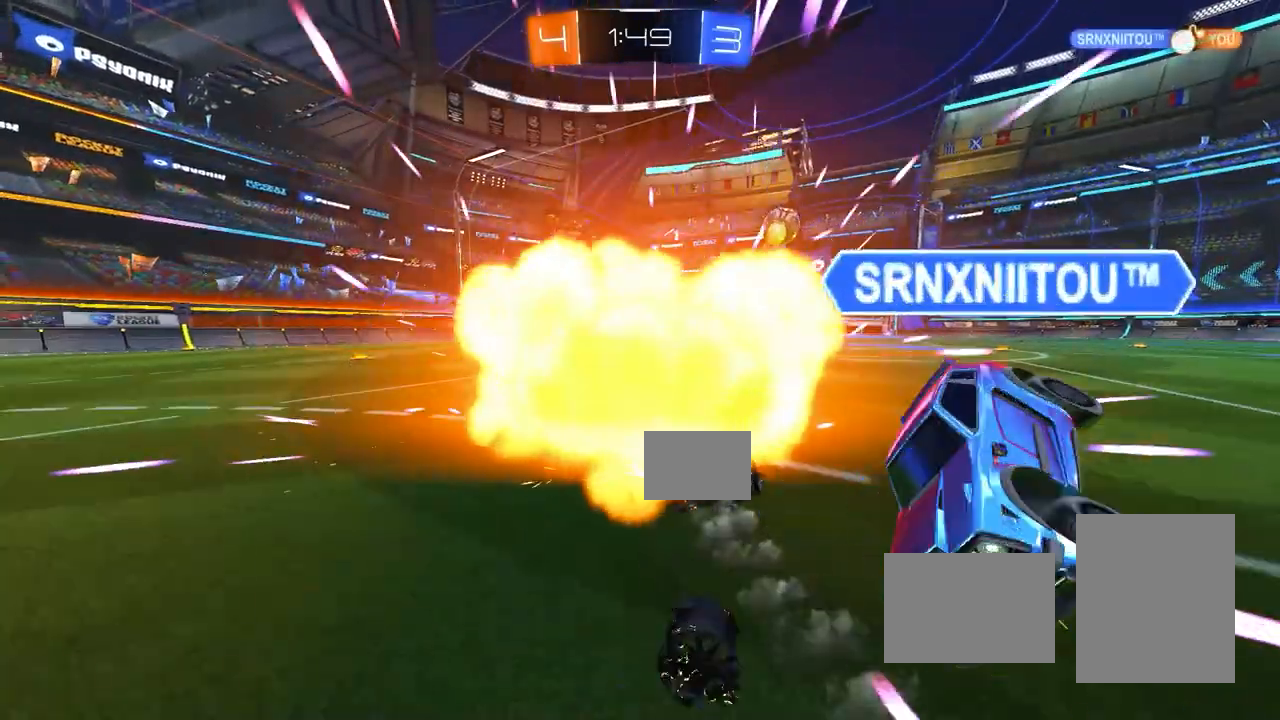
{"buttons": [], "left_stick": "center", "events": [[233, "R2", "up"]]}
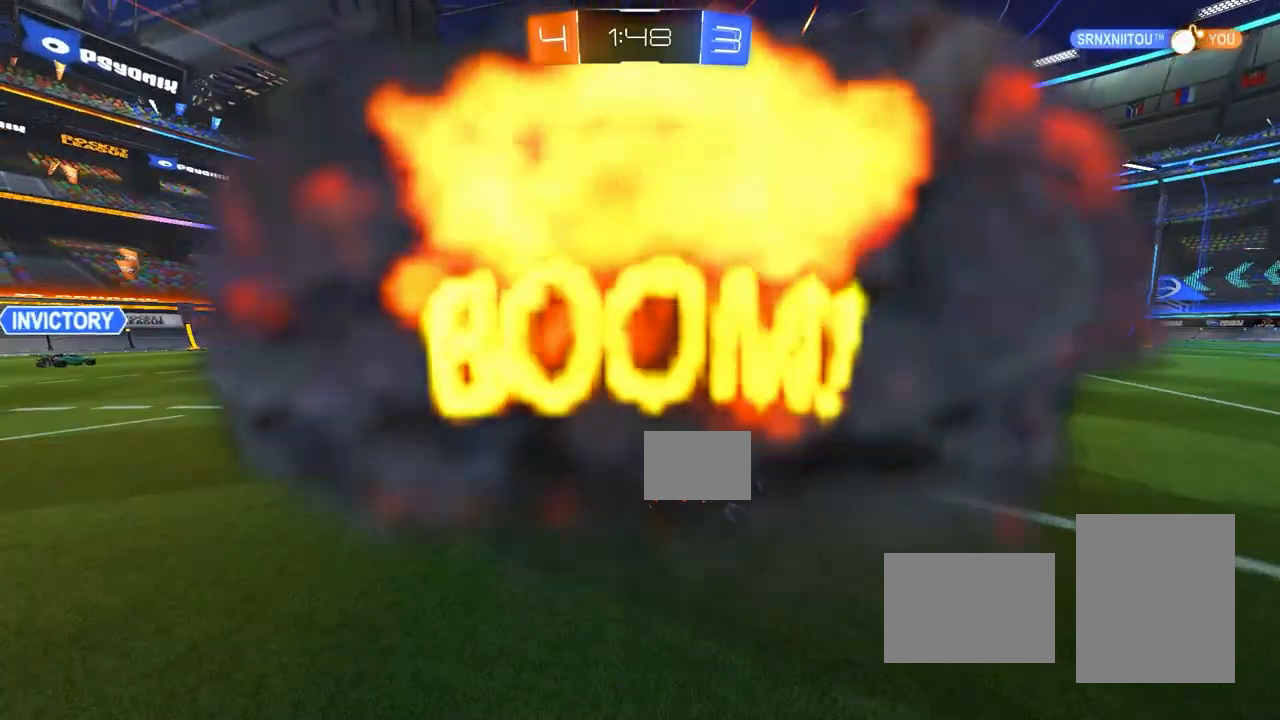
{"buttons": [], "left_stick": "center", "events": []}
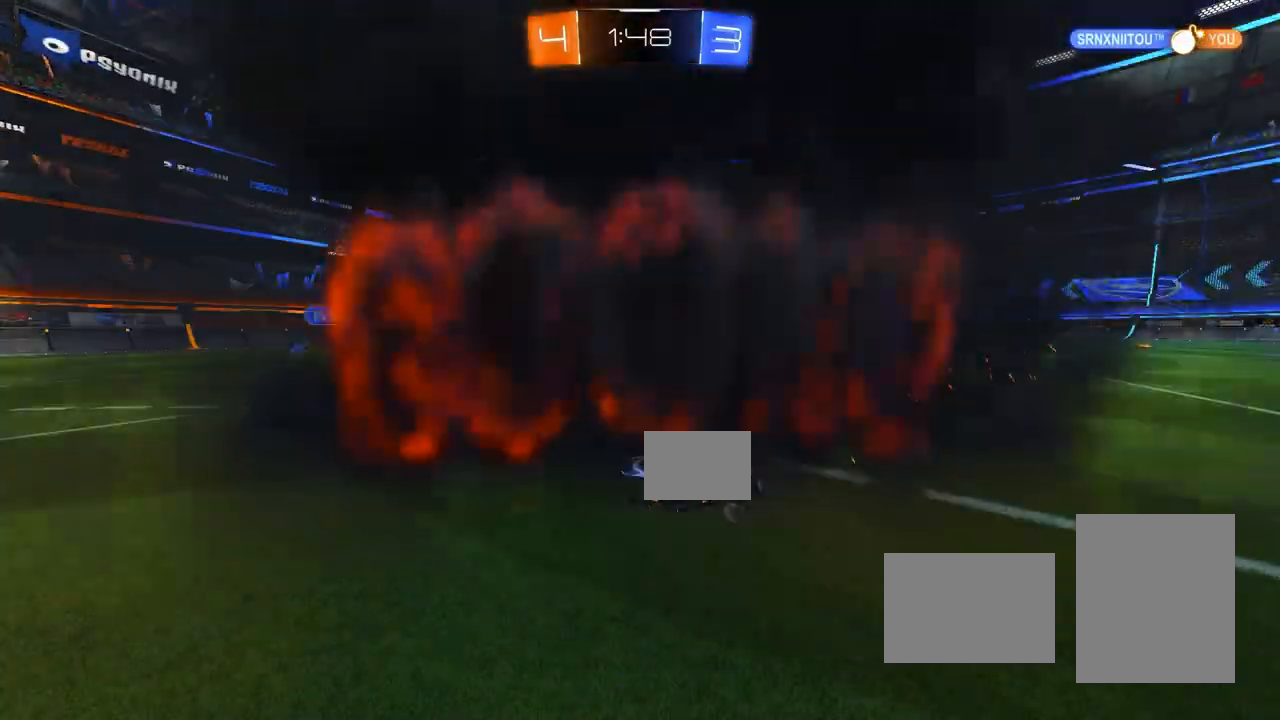
{"buttons": [], "left_stick": "center", "events": []}
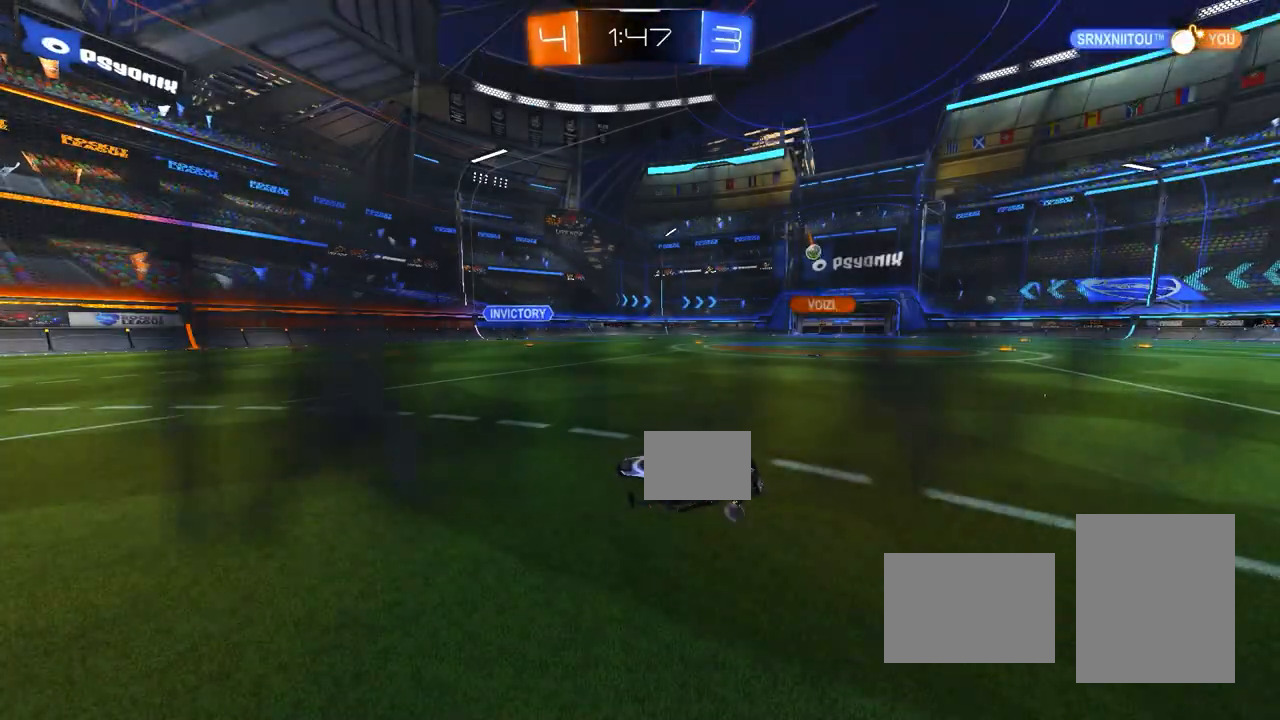
{"buttons": [], "left_stick": "center", "events": []}
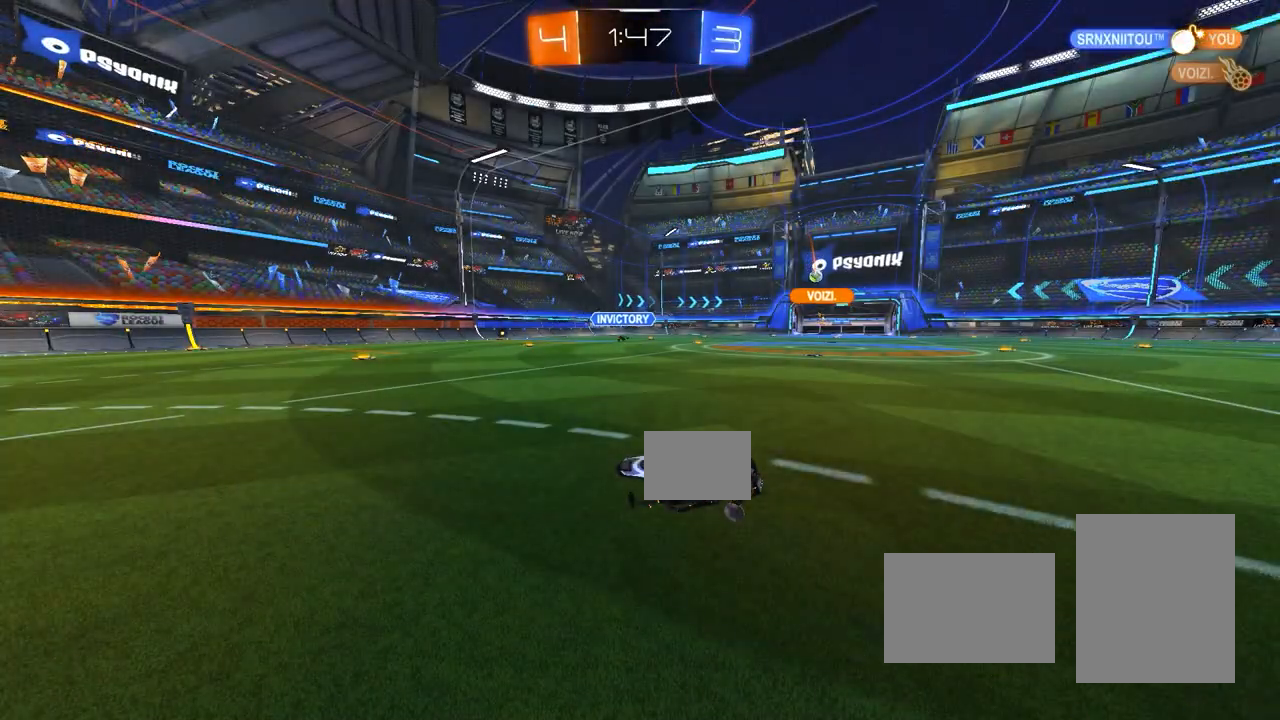
{"buttons": [], "left_stick": "center", "events": []}
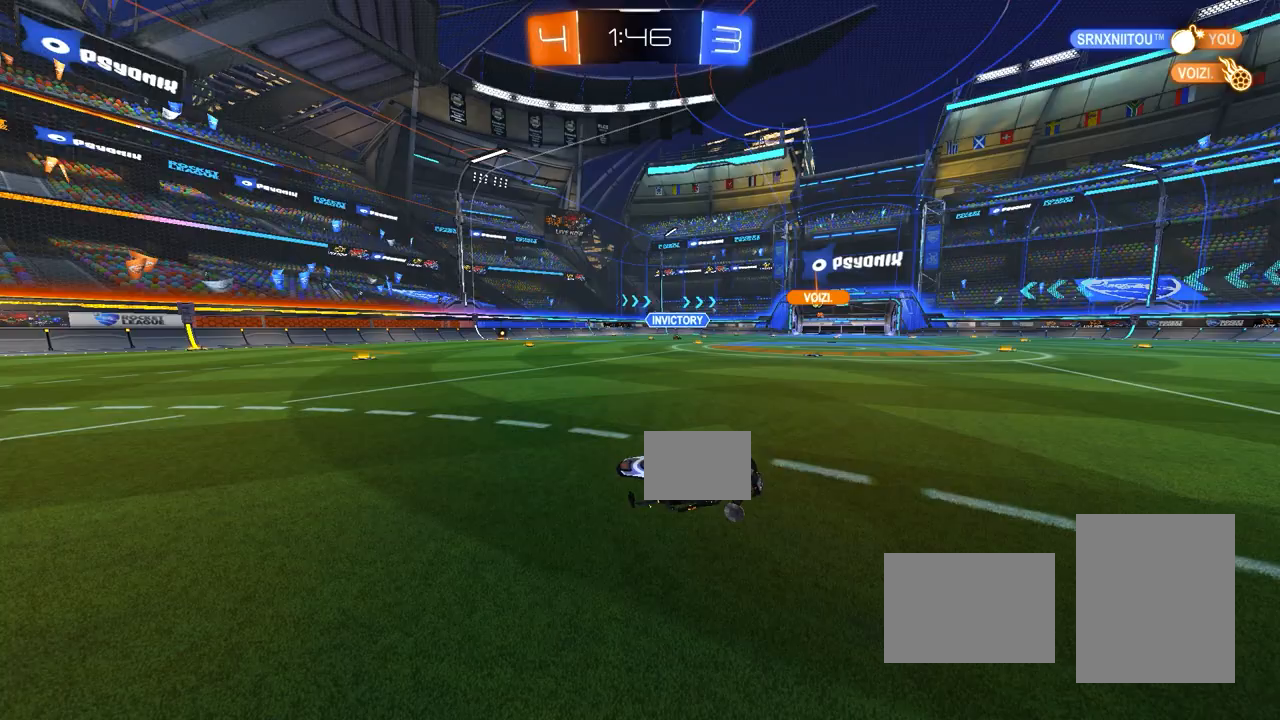
{"buttons": [], "left_stick": "center", "events": []}
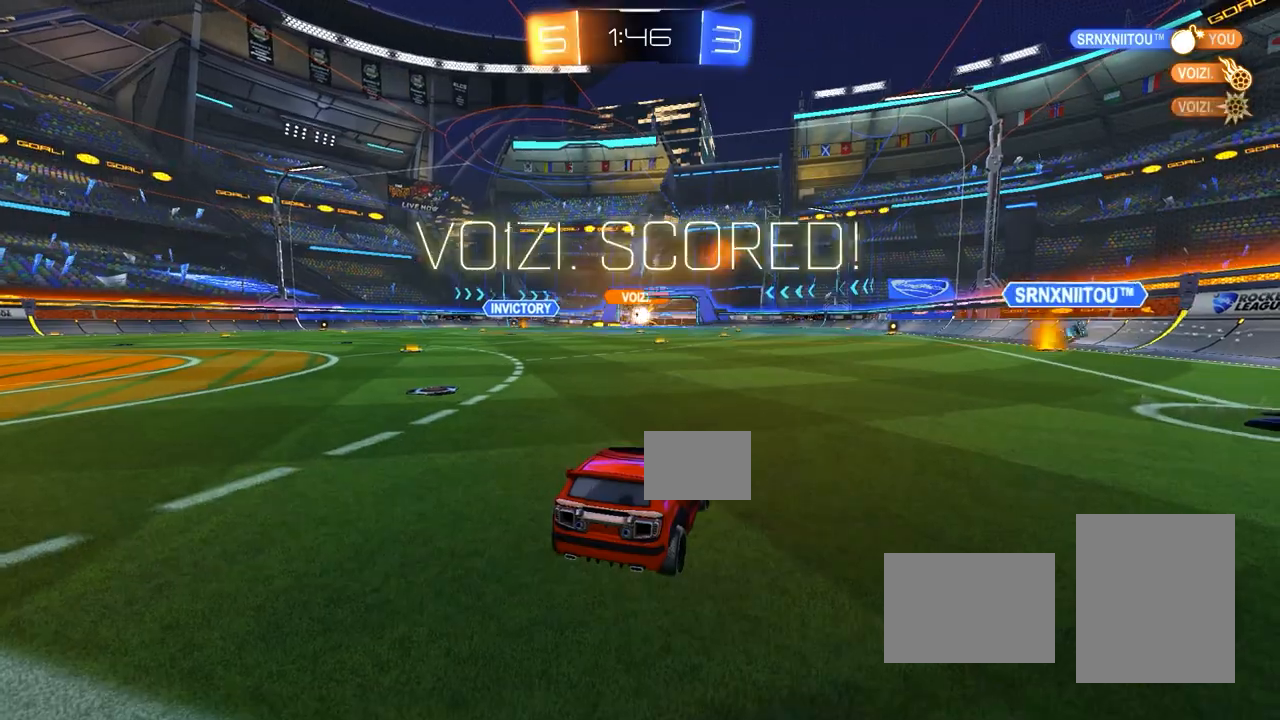
{"buttons": [], "left_stick": "center", "events": []}
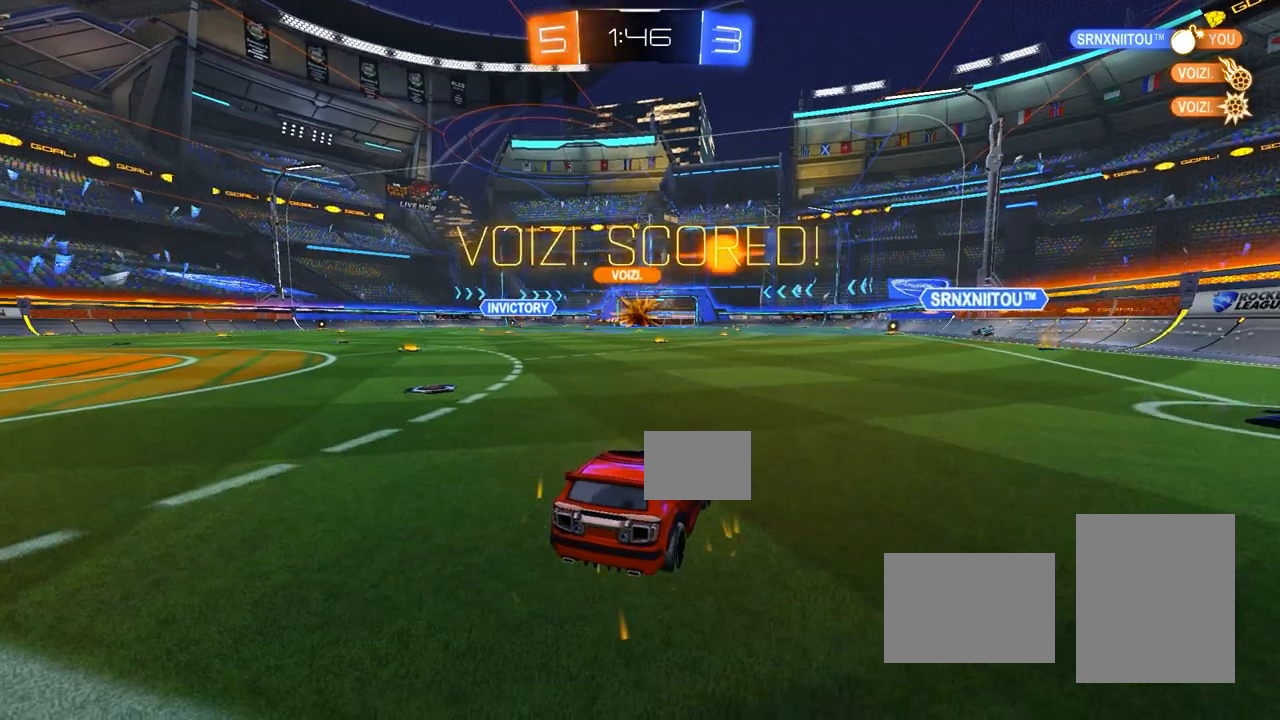
{"buttons": ["CIRCLE", "R2"], "left_stick": "right", "events": [[167, "R2", "down"], [367, "left_stick", "right"], [483, "CIRCLE", "down"]]}